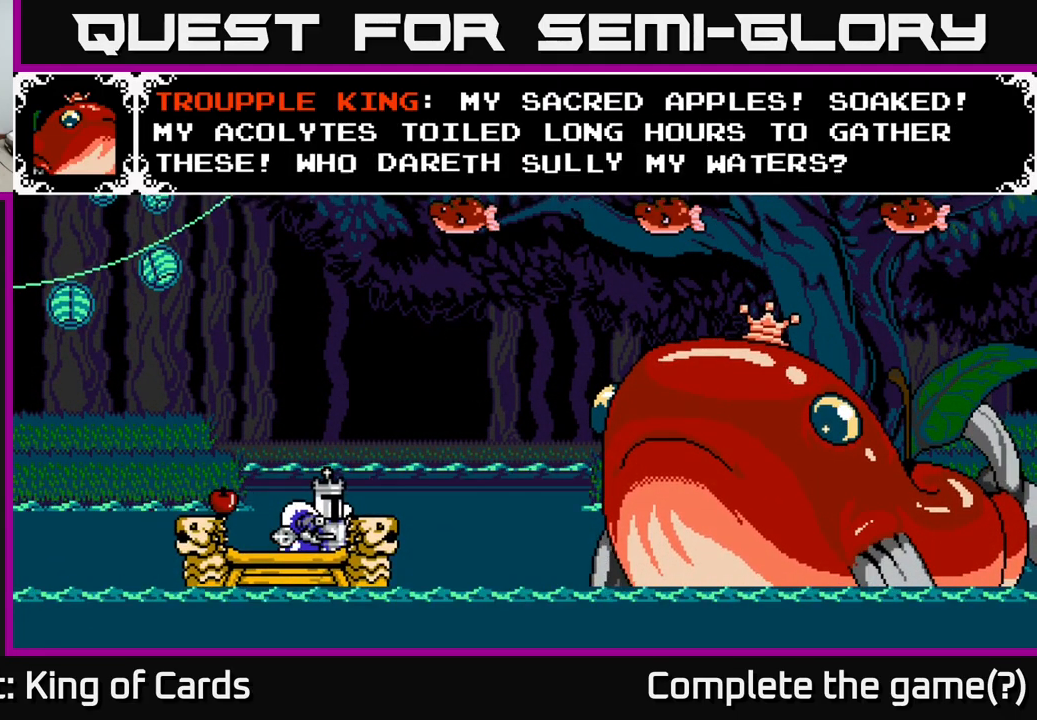
Gameplay with a controller (Xbox layout); each line is a JSON object with the inputs held at the frame after it. "events" lists button and stick changes between this image and that frame as [ms after this image, input, new state], when the widget could be followed in between. Not read: left_stick.
{"buttons": ["A"], "right_stick": "center", "events": [[384, "A", "down"]]}
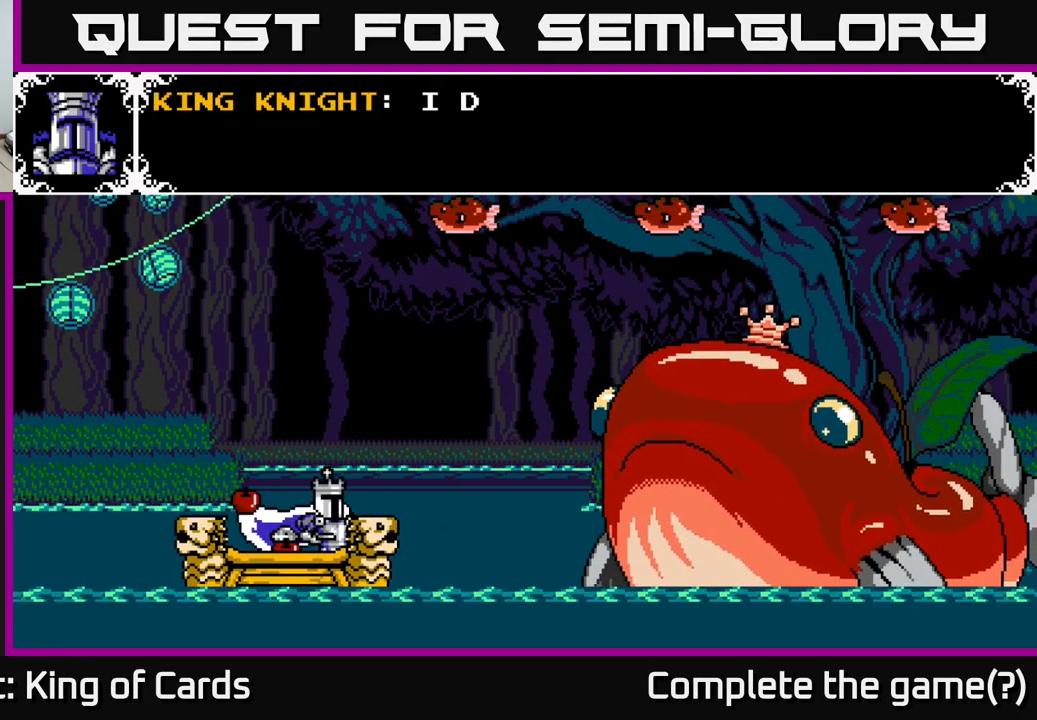
{"buttons": [], "right_stick": "center", "events": [[50, "A", "up"]]}
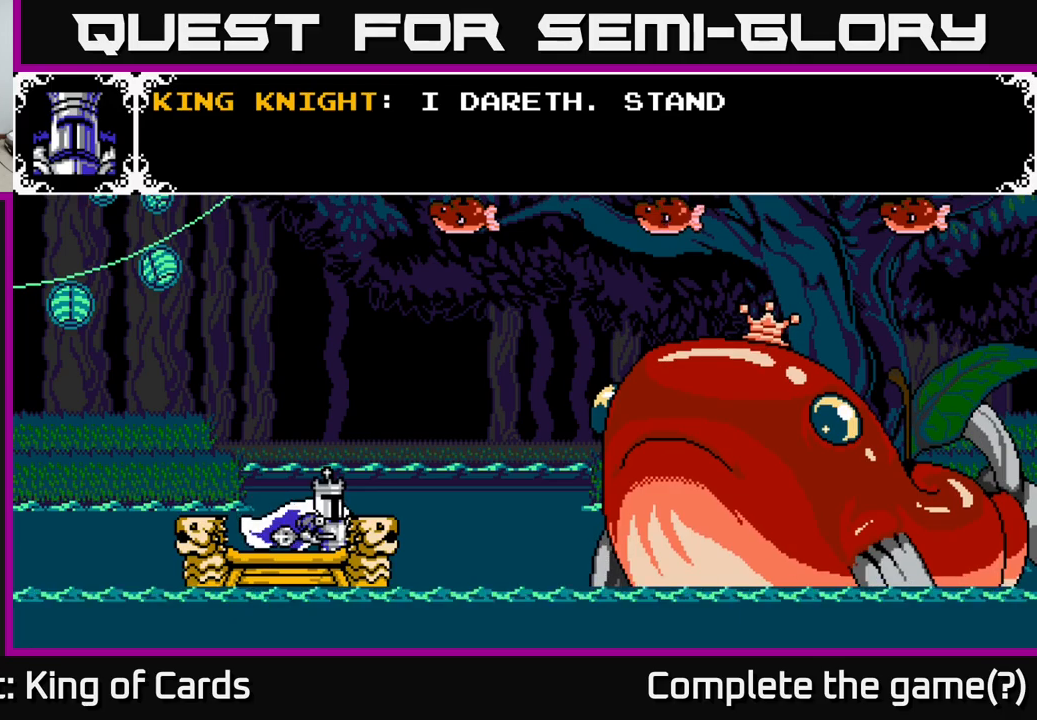
{"buttons": [], "right_stick": "center", "events": []}
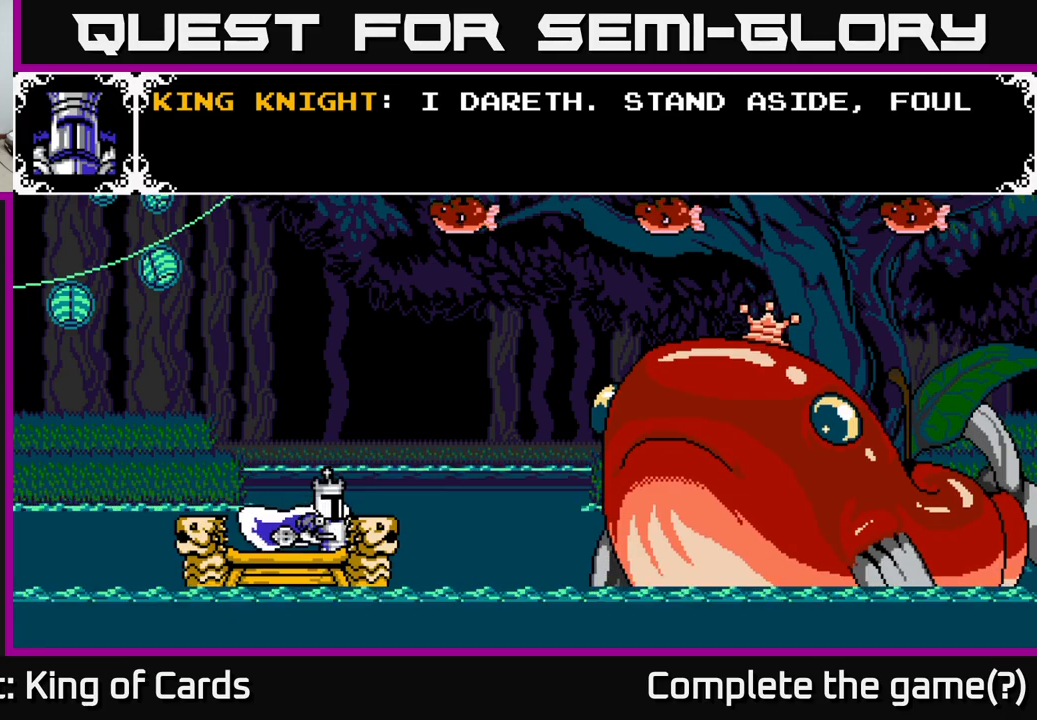
{"buttons": [], "right_stick": "center", "events": []}
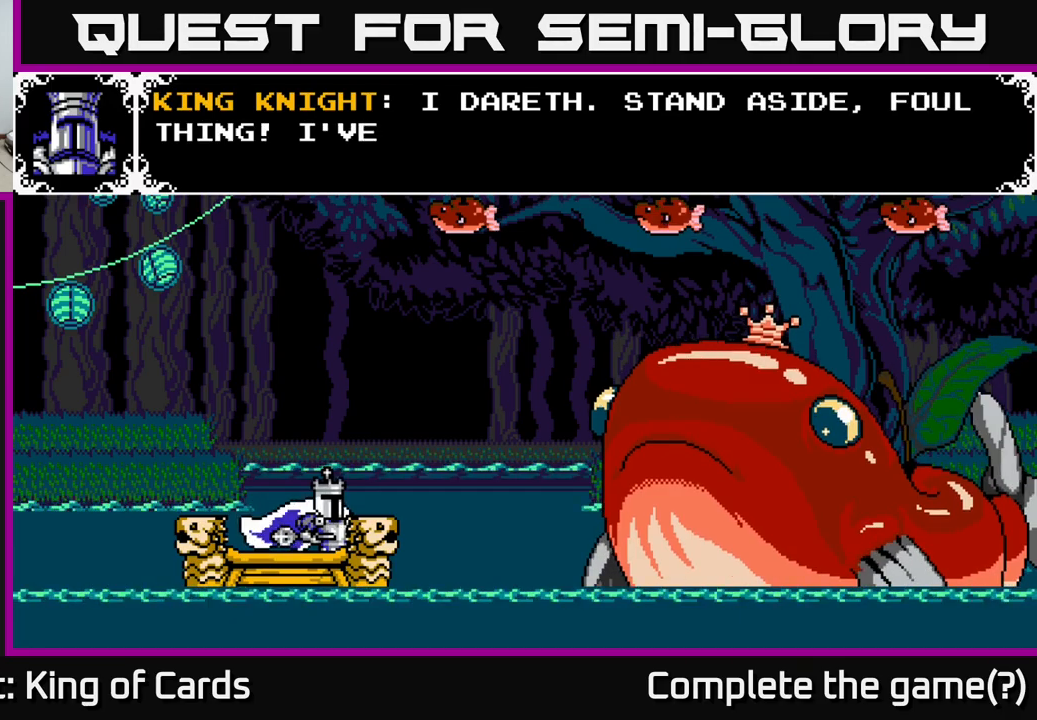
{"buttons": [], "right_stick": "center", "events": []}
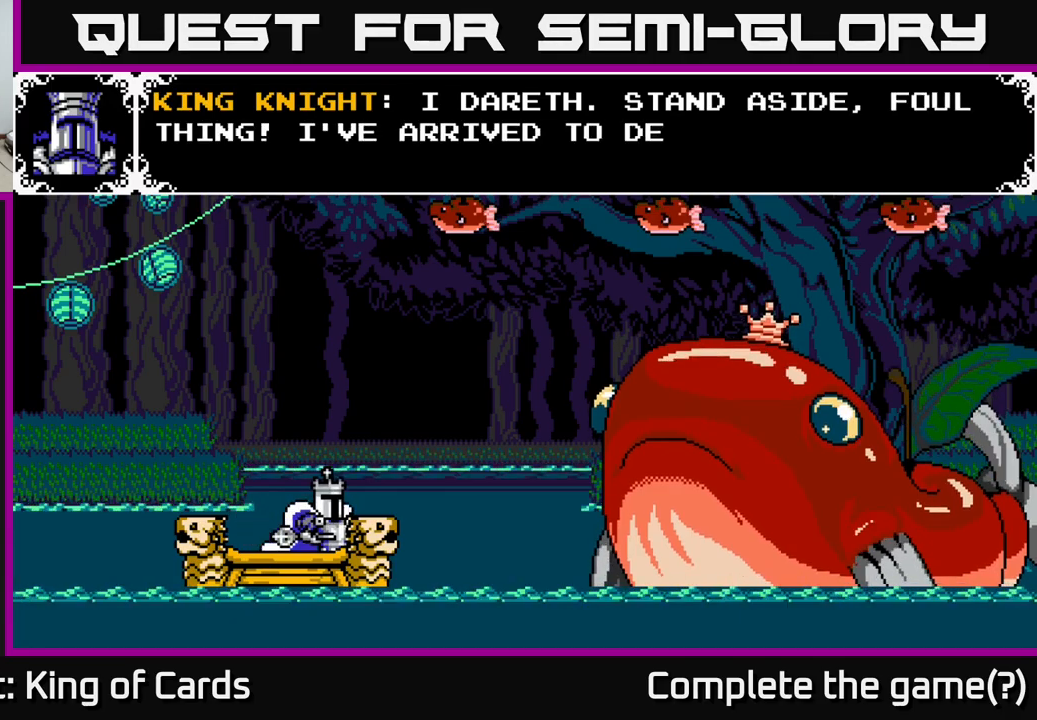
{"buttons": [], "right_stick": "center", "events": [[34, "A", "down"], [267, "A", "up"]]}
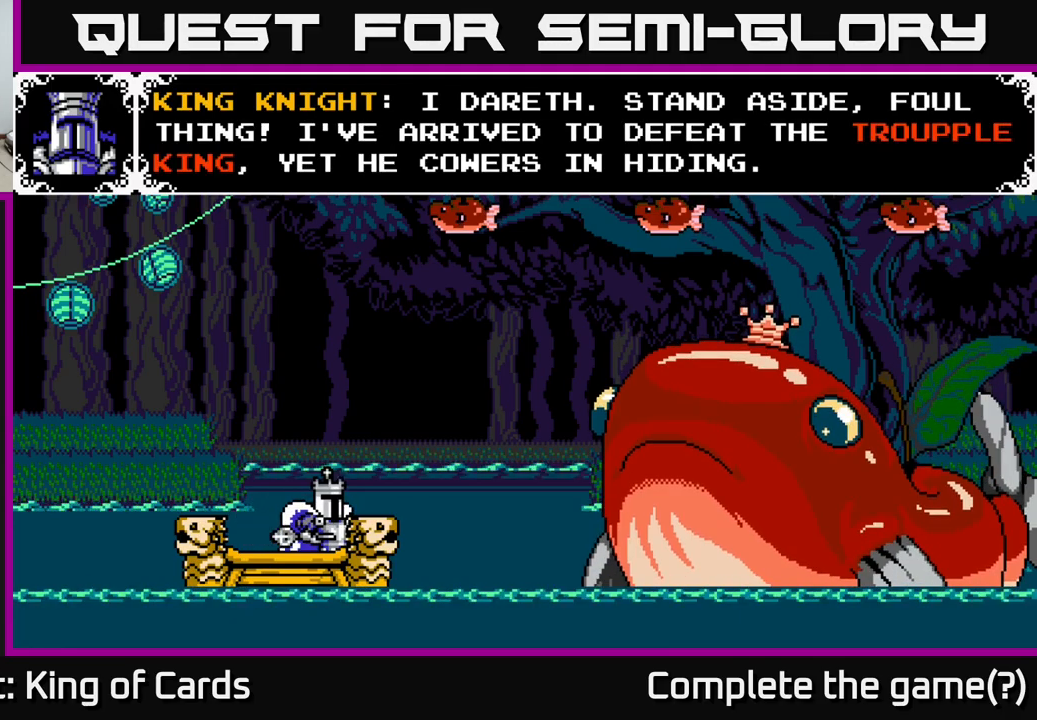
{"buttons": [], "right_stick": "center", "events": []}
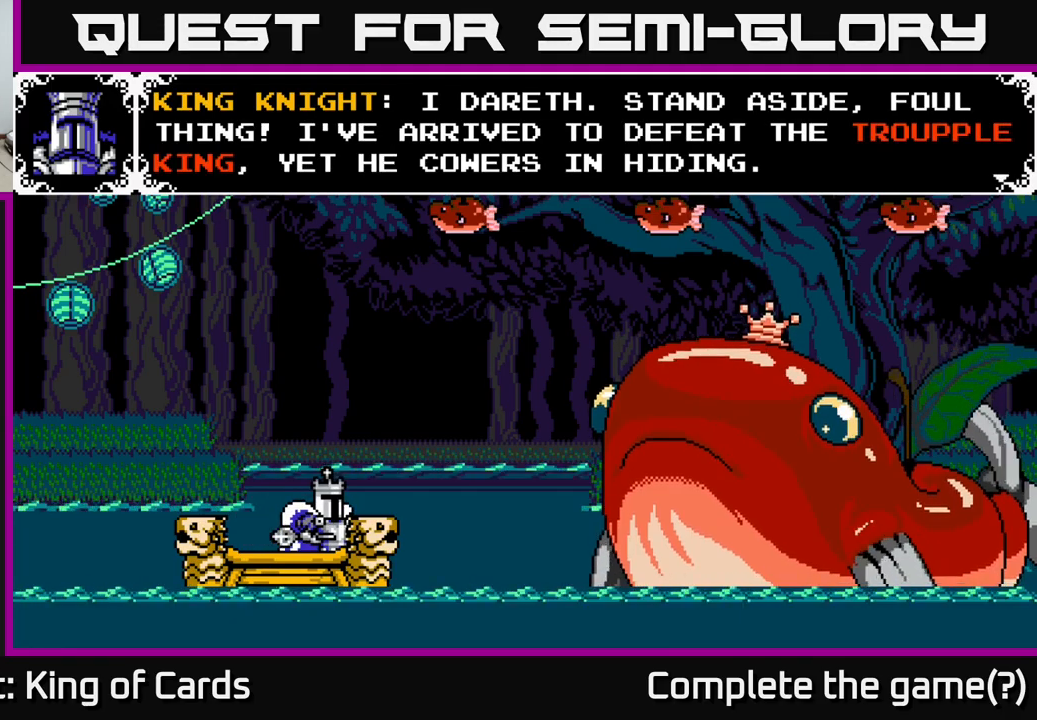
{"buttons": [], "right_stick": "center", "events": []}
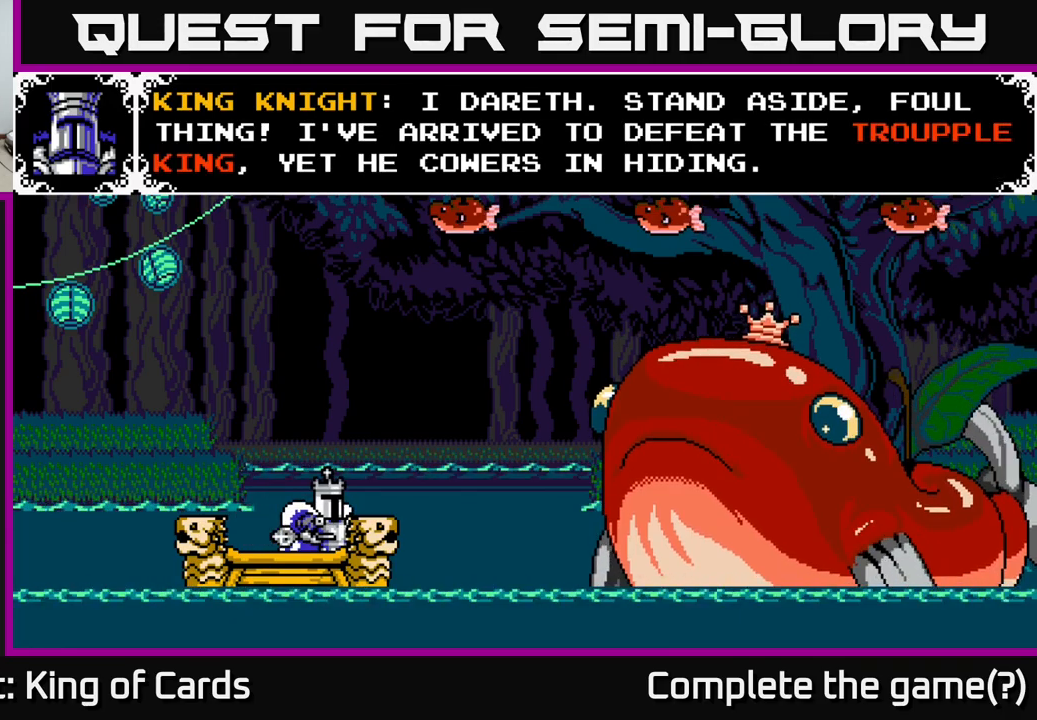
{"buttons": [], "right_stick": "center", "events": []}
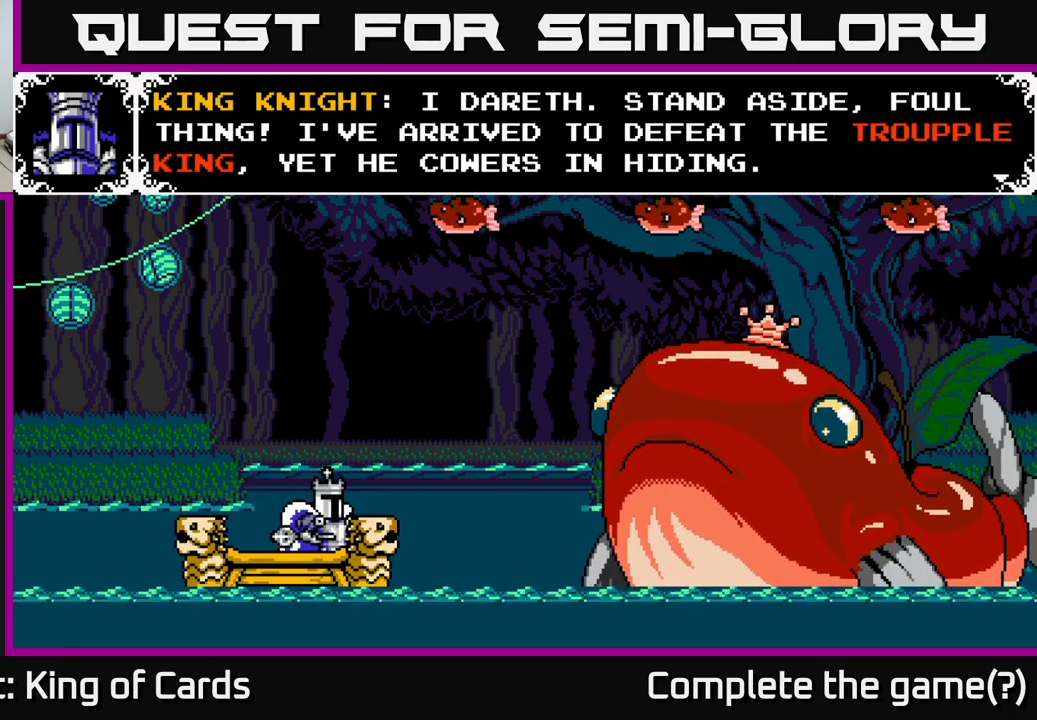
{"buttons": [], "right_stick": "center", "events": []}
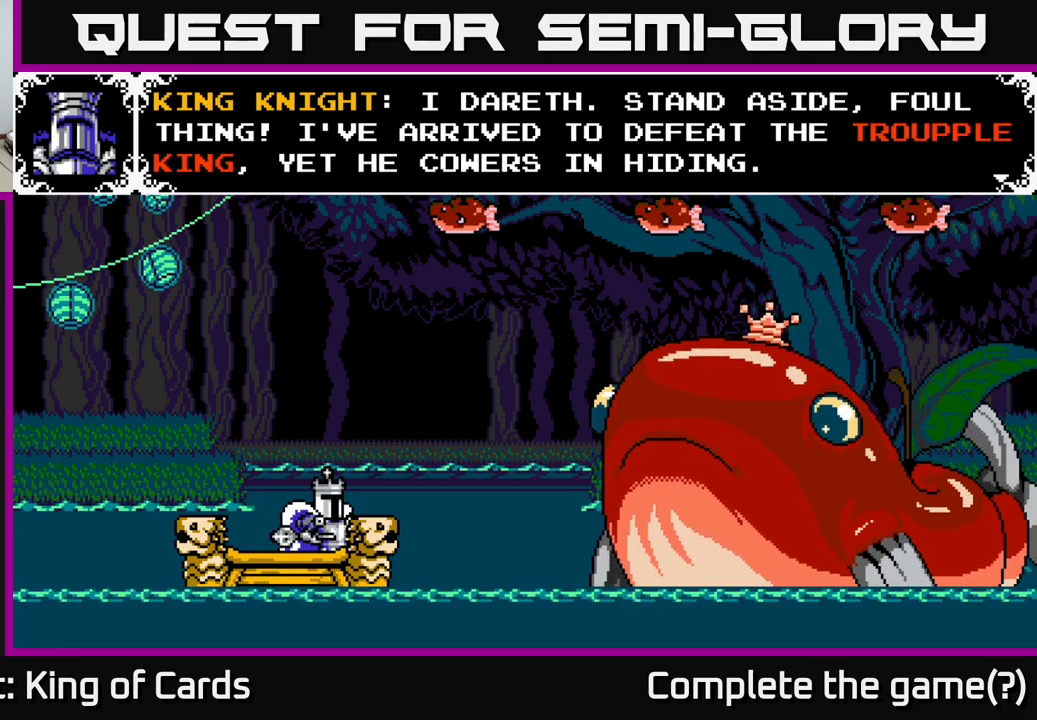
{"buttons": [], "right_stick": "center", "events": [[234, "A", "down"], [417, "A", "up"]]}